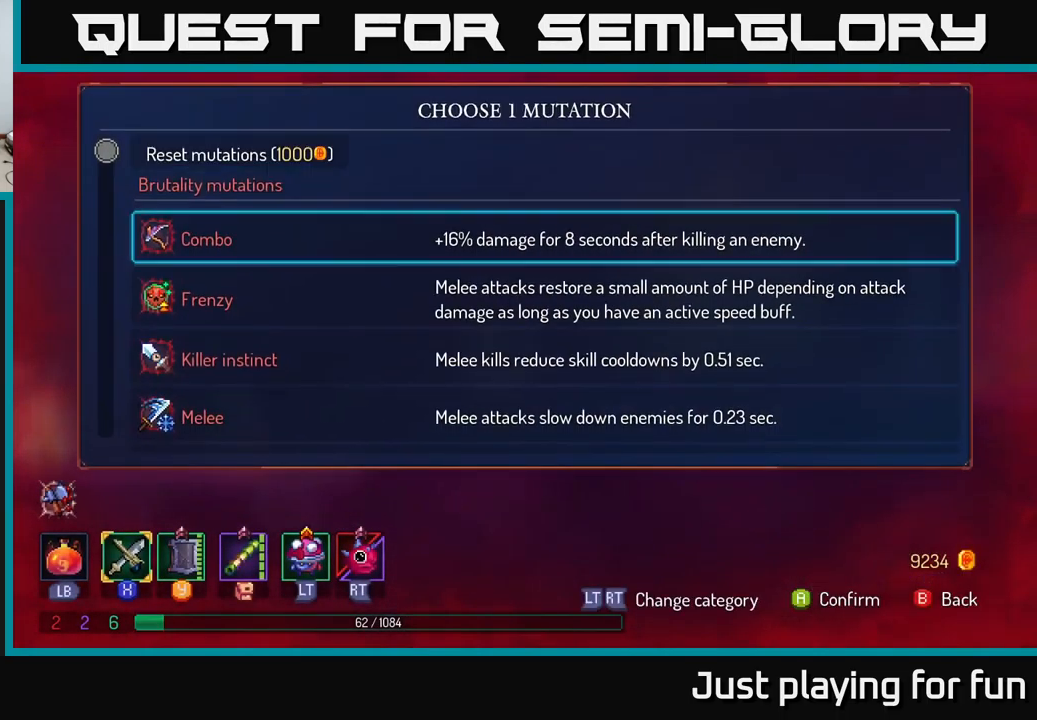
Gameplay with a controller (Xbox layout); each line is a JSON object with the inputs held at the frame after it. "events" lists button and stick changes between this image and that frame as [ms after this image, input, new state], when the widget could be followed in between.
{"buttons": [], "left_stick": "down-left", "right_stick": "center", "events": [[300, "left_stick", "down-left"]]}
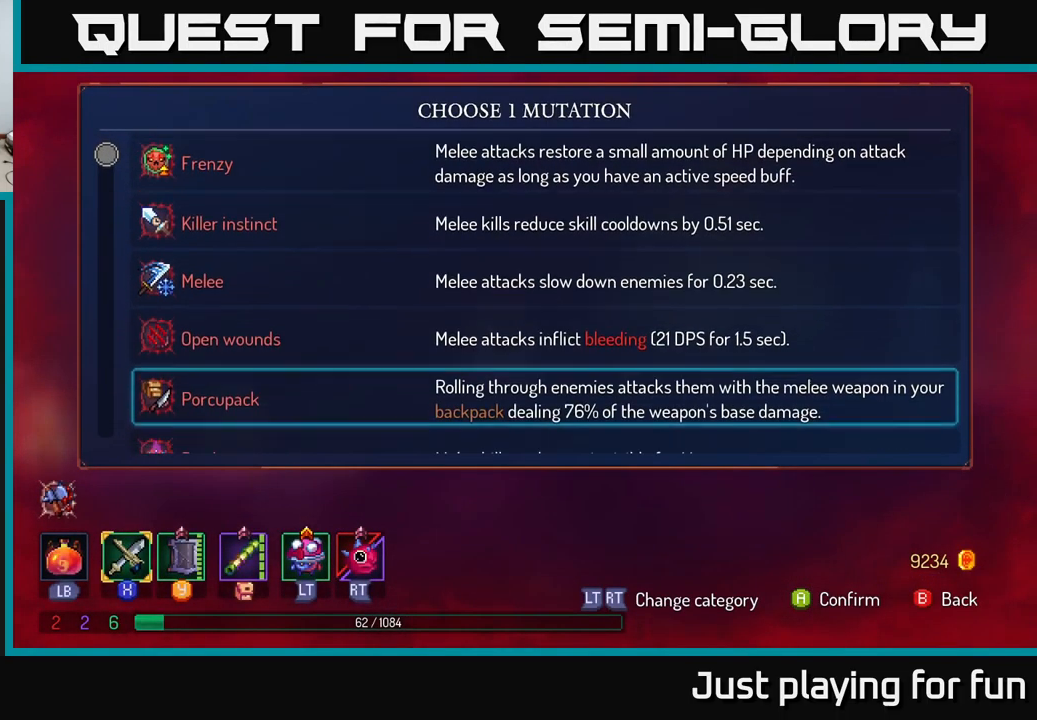
{"buttons": [], "left_stick": "up", "right_stick": "center", "events": [[267, "left_stick", "up"]]}
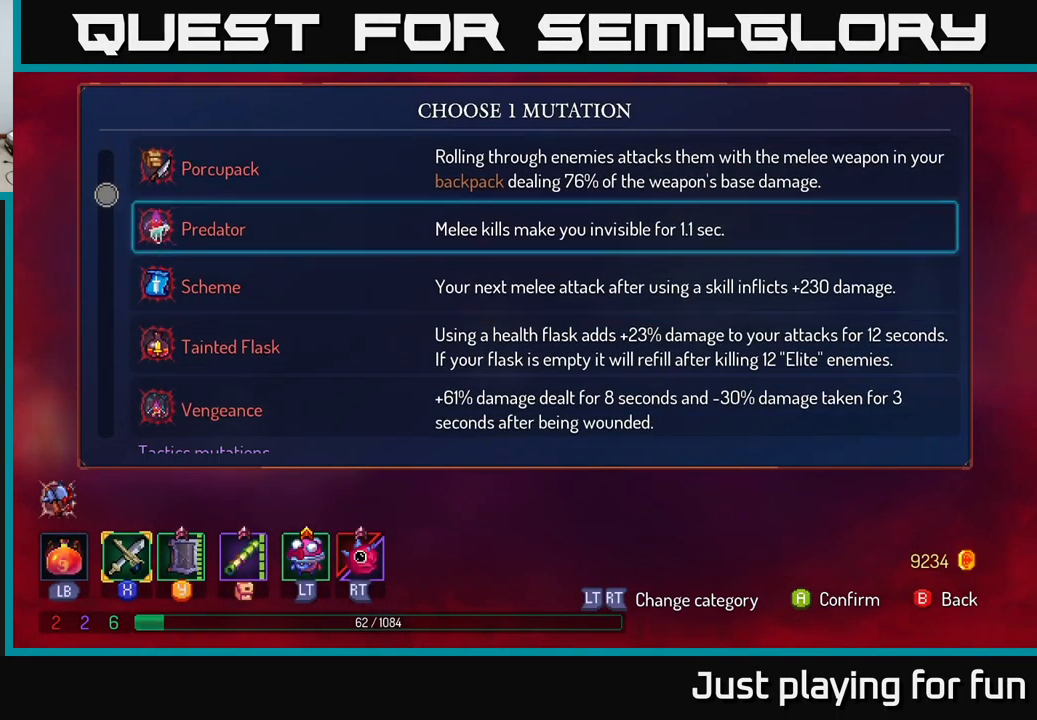
{"buttons": [], "left_stick": "down", "right_stick": "center", "events": [[150, "left_stick", "center"], [400, "left_stick", "down"]]}
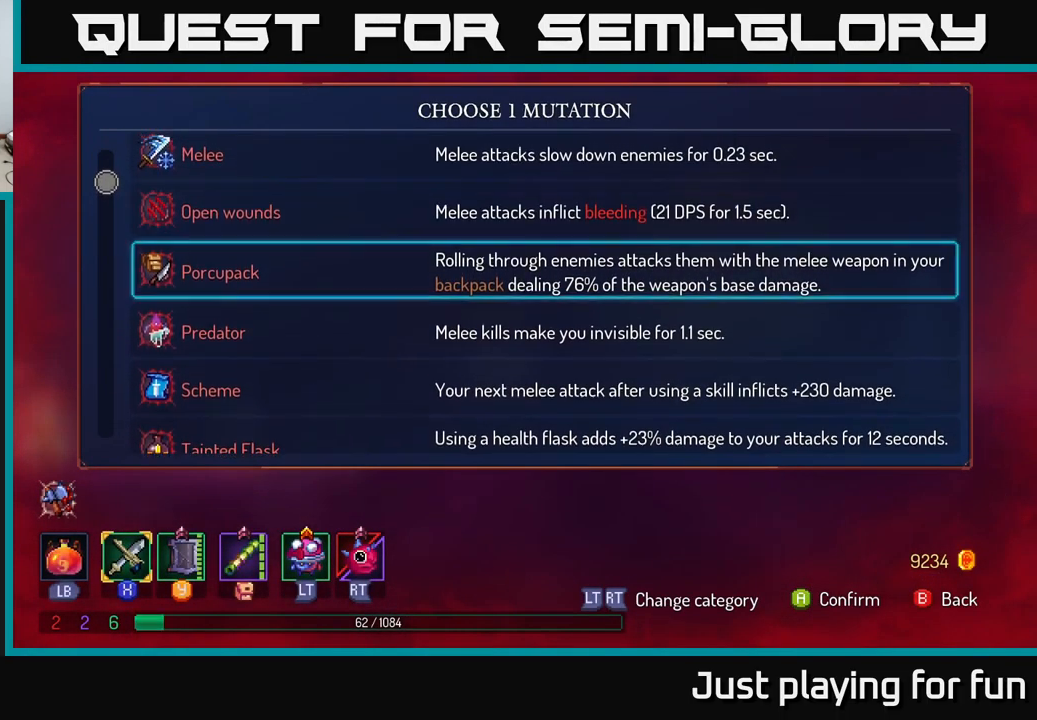
{"buttons": [], "left_stick": "center", "right_stick": "center", "events": [[300, "left_stick", "center"]]}
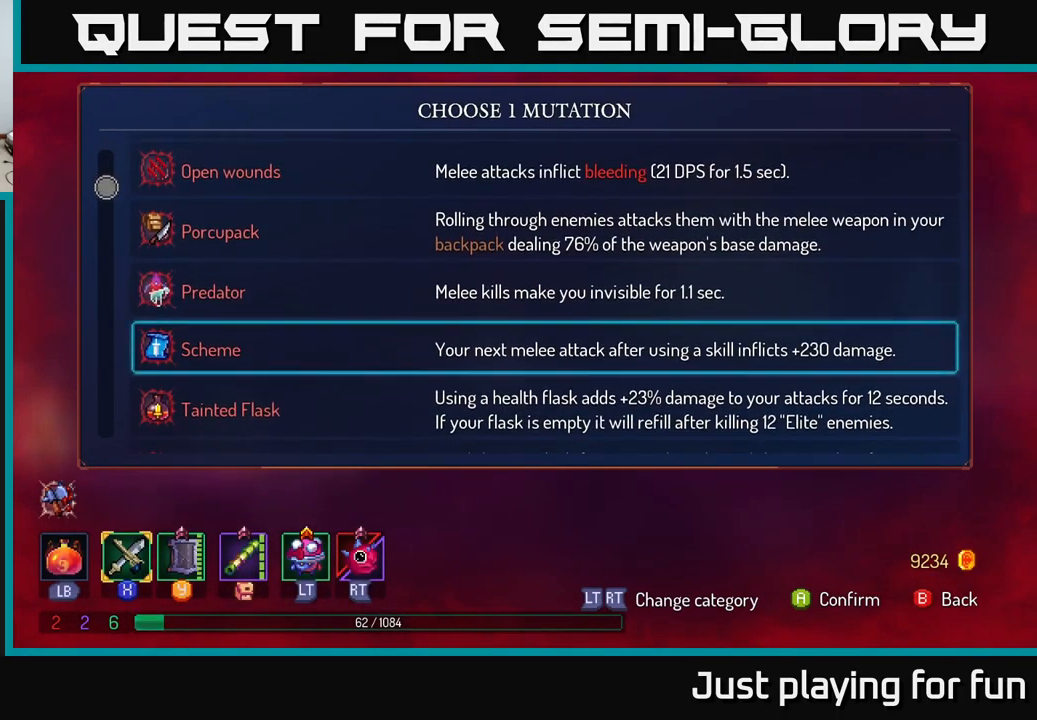
{"buttons": [], "left_stick": "center", "right_stick": "center", "events": []}
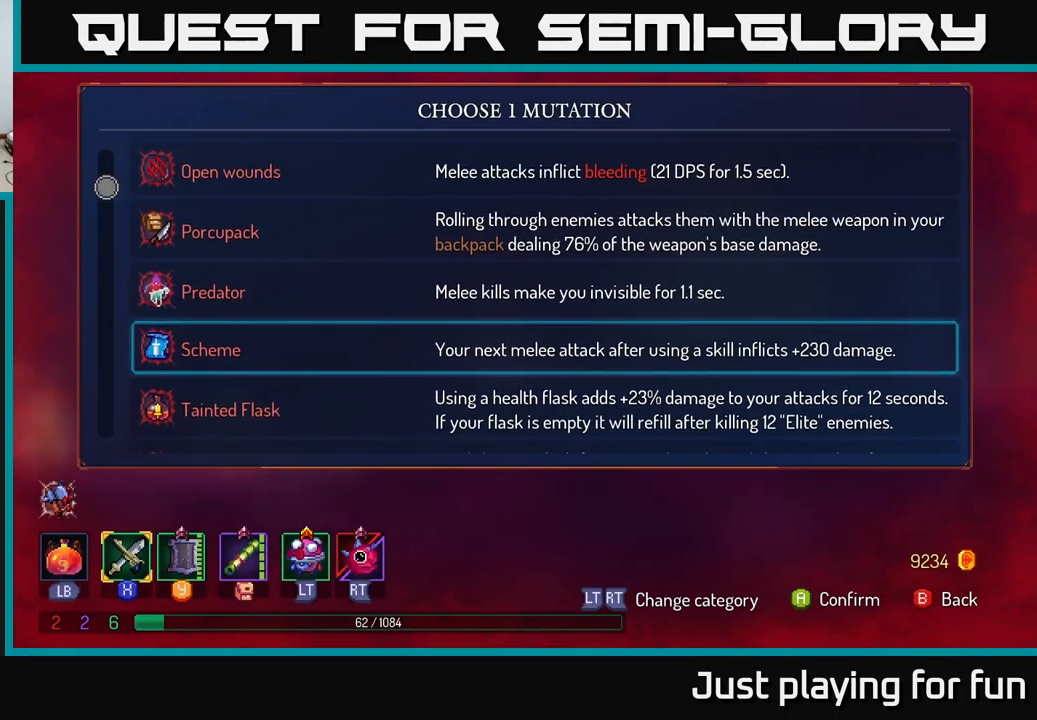
{"buttons": [], "left_stick": "up", "right_stick": "center", "events": [[84, "left_stick", "up"]]}
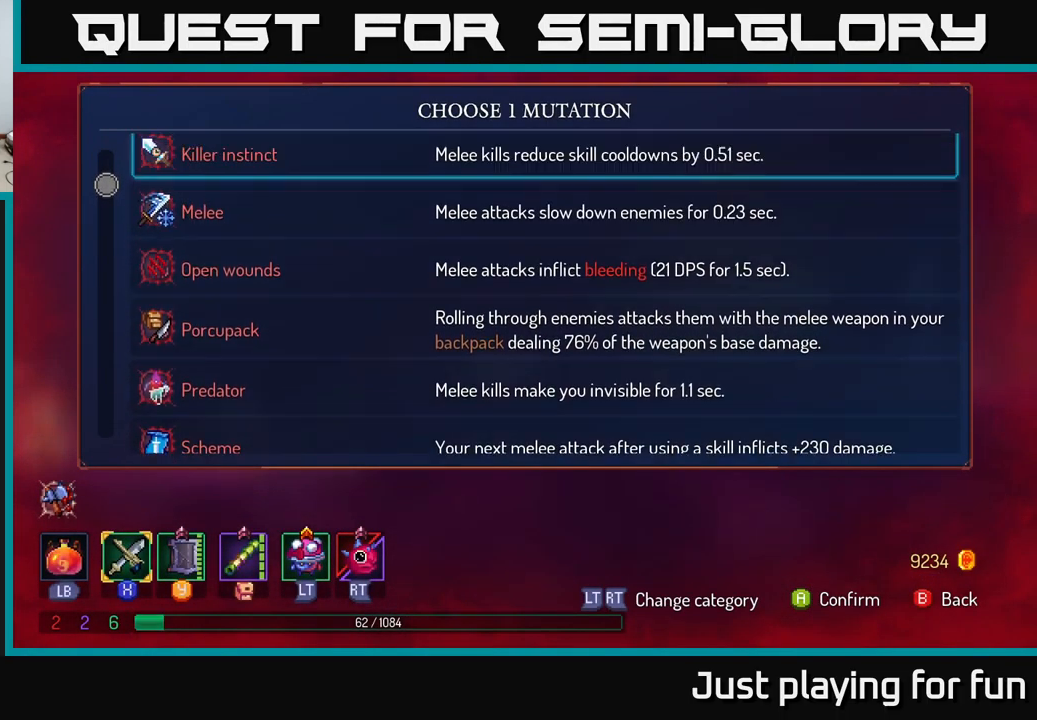
{"buttons": [], "left_stick": "center", "right_stick": "center", "events": [[366, "left_stick", "center"]]}
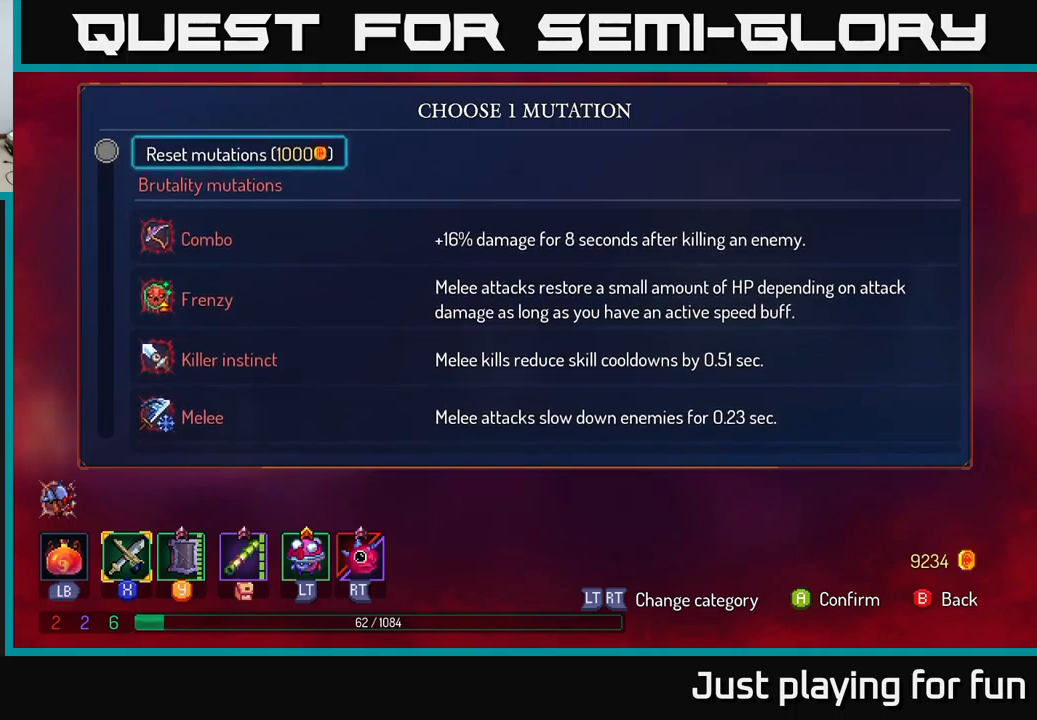
{"buttons": [], "left_stick": "center", "right_stick": "center", "events": [[117, "left_stick", "up"], [350, "left_stick", "center"]]}
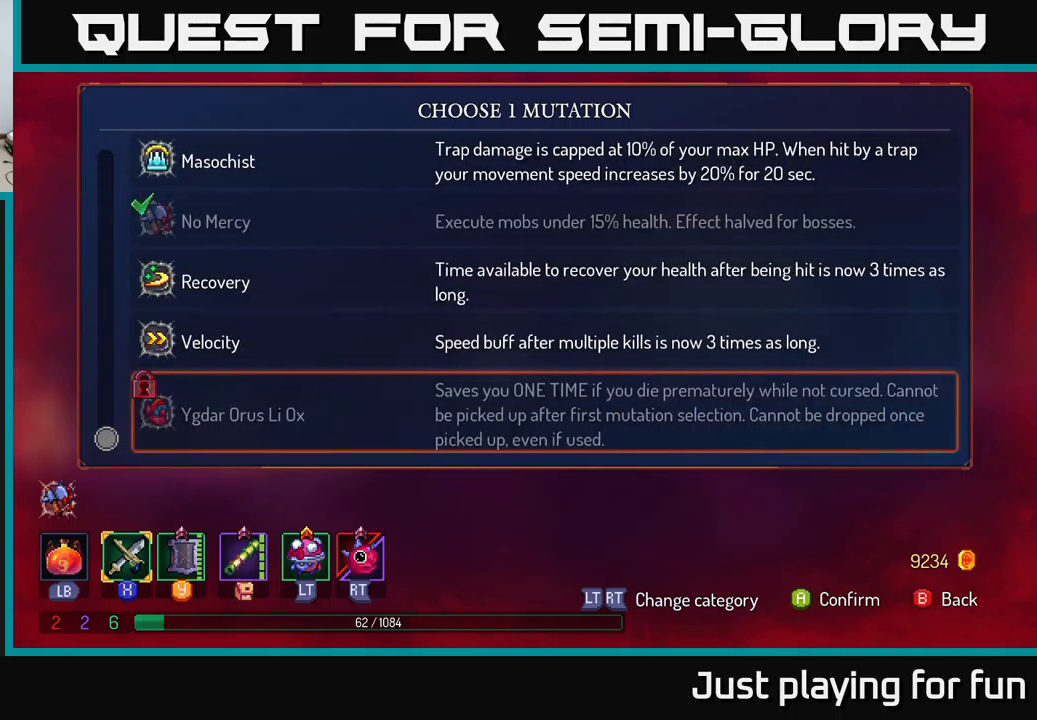
{"buttons": [], "left_stick": "center", "right_stick": "center", "events": [[50, "left_stick", "down"], [267, "left_stick", "center"]]}
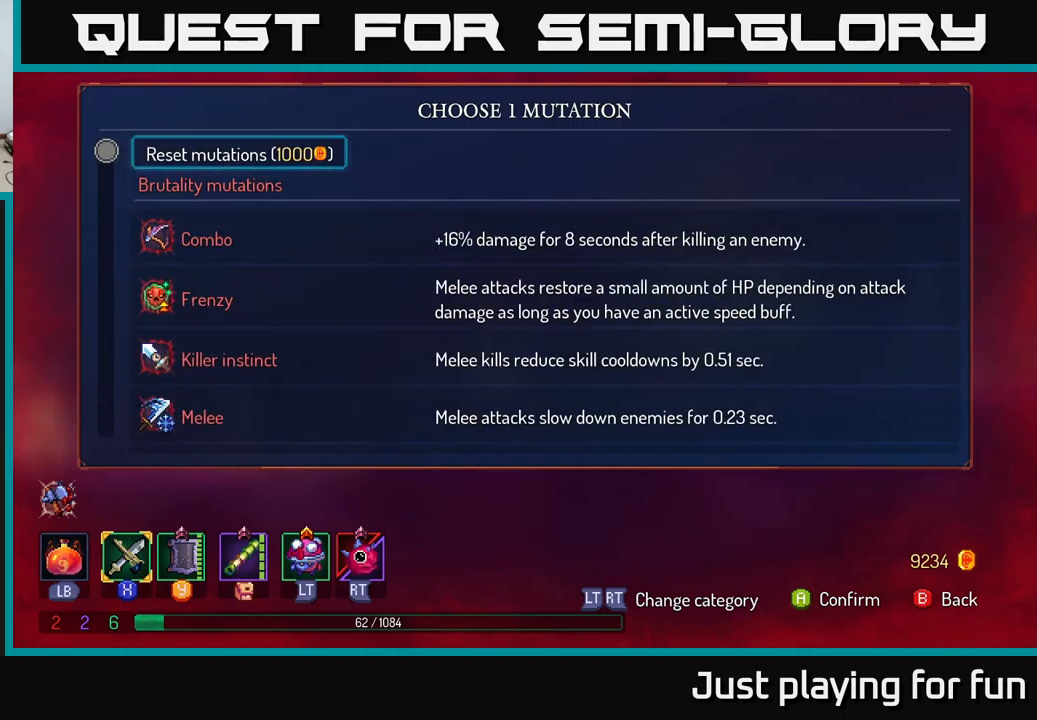
{"buttons": [], "left_stick": "center", "right_stick": "center", "events": []}
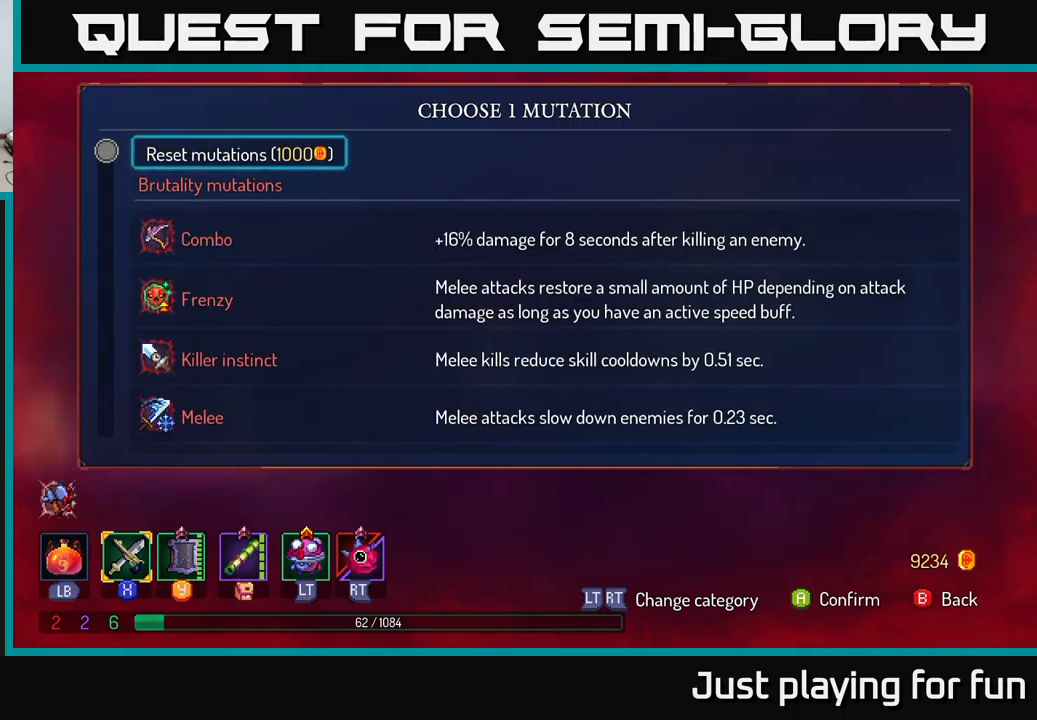
{"buttons": [], "left_stick": "down", "right_stick": "center", "events": [[467, "left_stick", "down"]]}
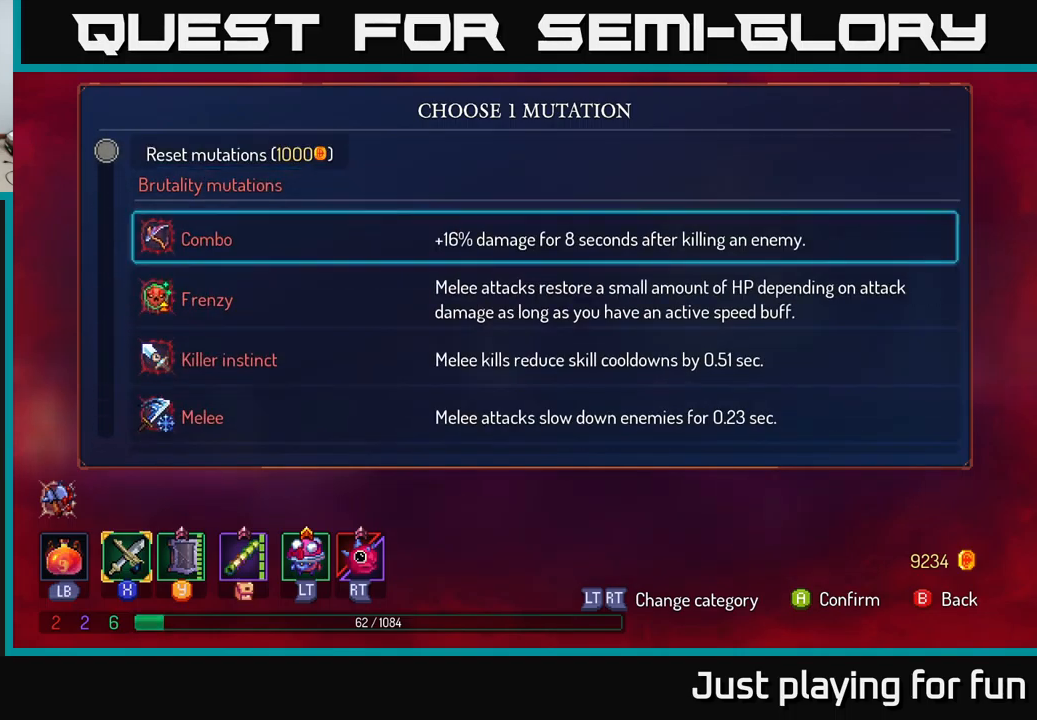
{"buttons": [], "left_stick": "center", "right_stick": "center", "events": [[184, "left_stick", "center"]]}
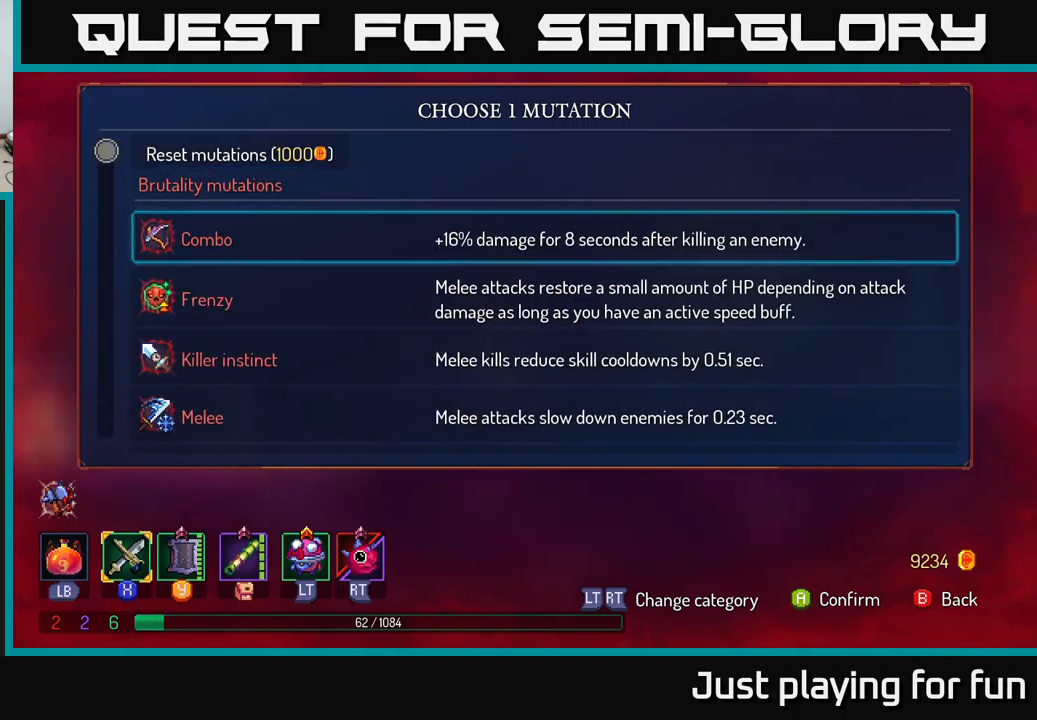
{"buttons": [], "left_stick": "center", "right_stick": "center", "events": []}
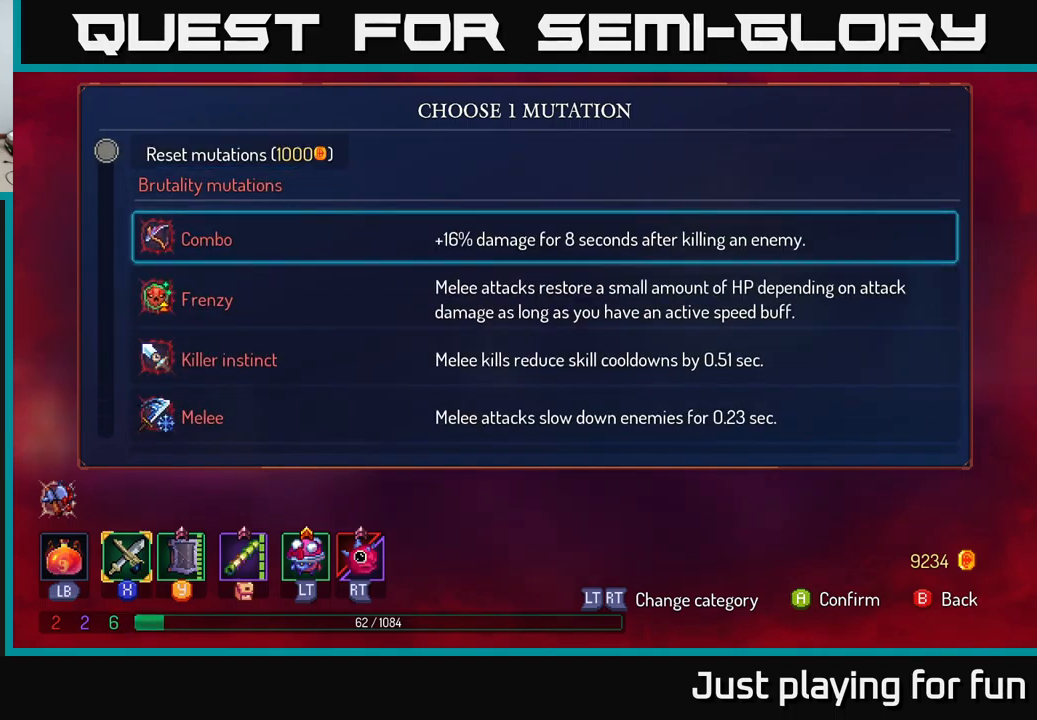
{"buttons": [], "left_stick": "center", "right_stick": "center", "events": []}
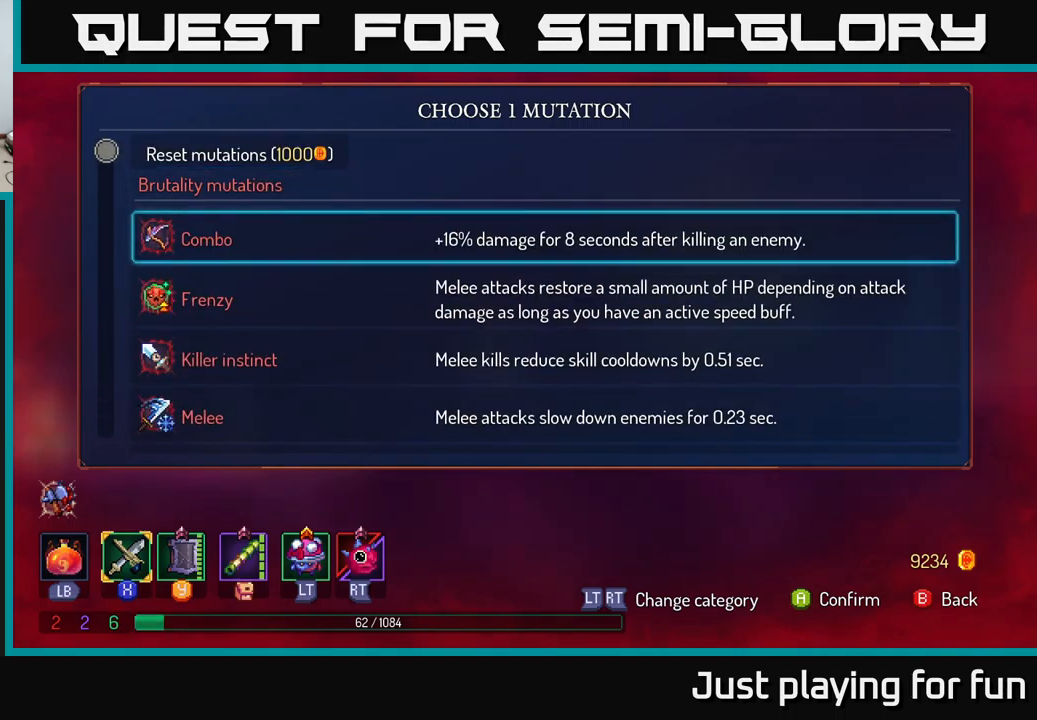
{"buttons": [], "left_stick": "center", "right_stick": "center", "events": []}
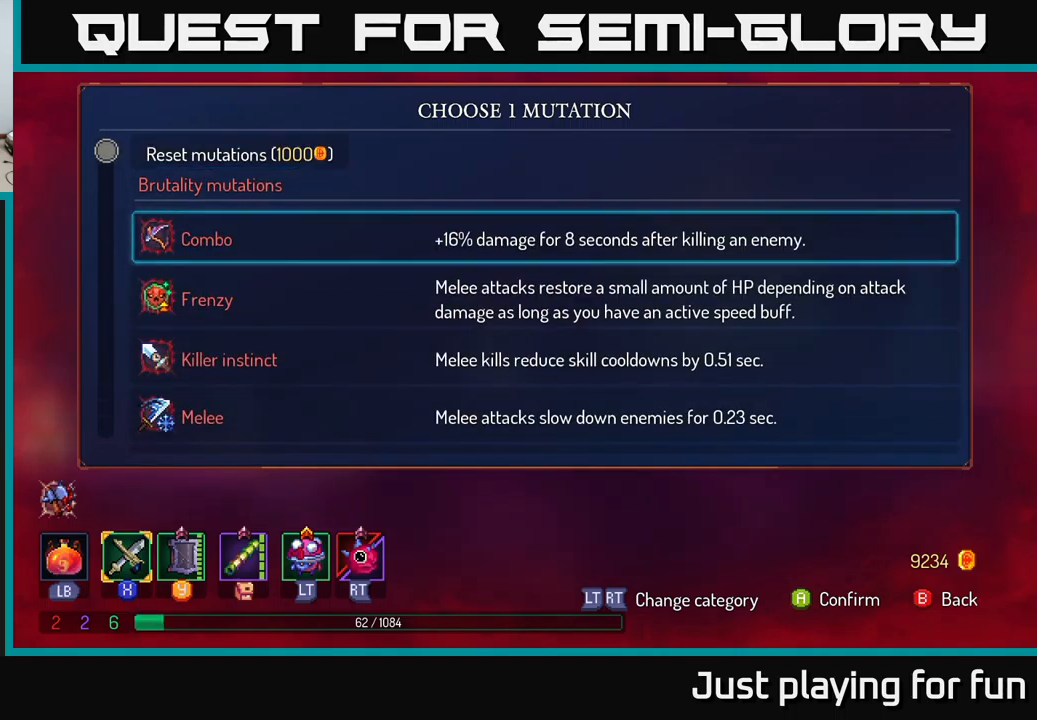
{"buttons": [], "left_stick": "center", "right_stick": "center", "events": []}
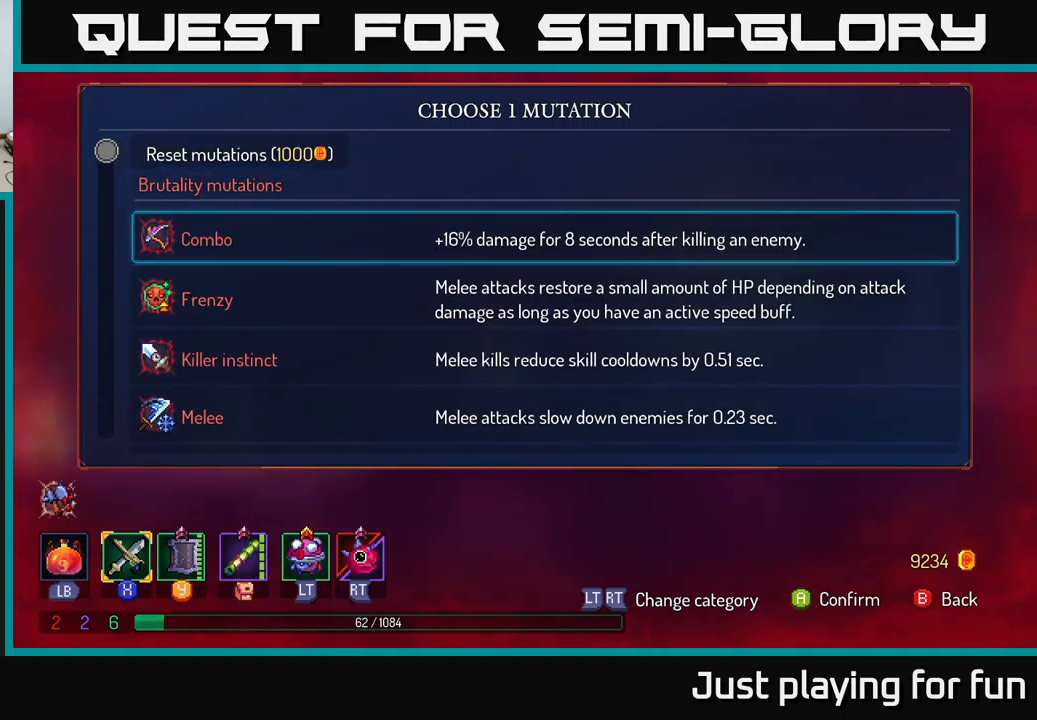
{"buttons": [], "left_stick": "center", "right_stick": "center", "events": [[384, "A", "down"], [484, "A", "up"]]}
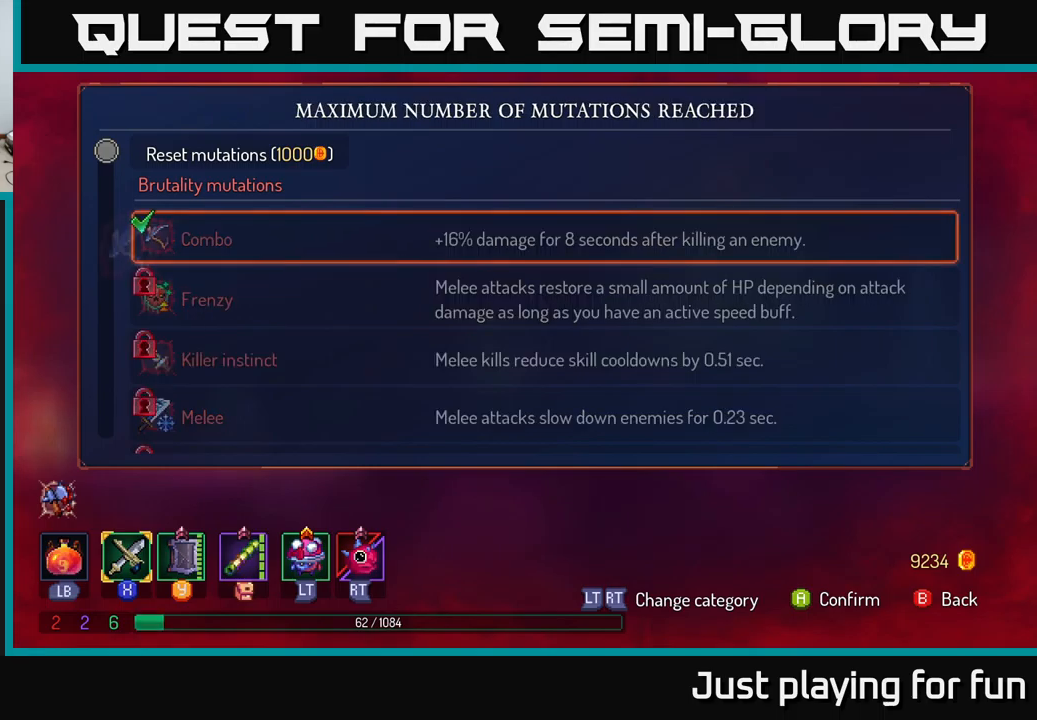
{"buttons": [], "left_stick": "right", "right_stick": "center", "events": [[83, "left_stick", "right"], [250, "B", "down"], [317, "B", "up"]]}
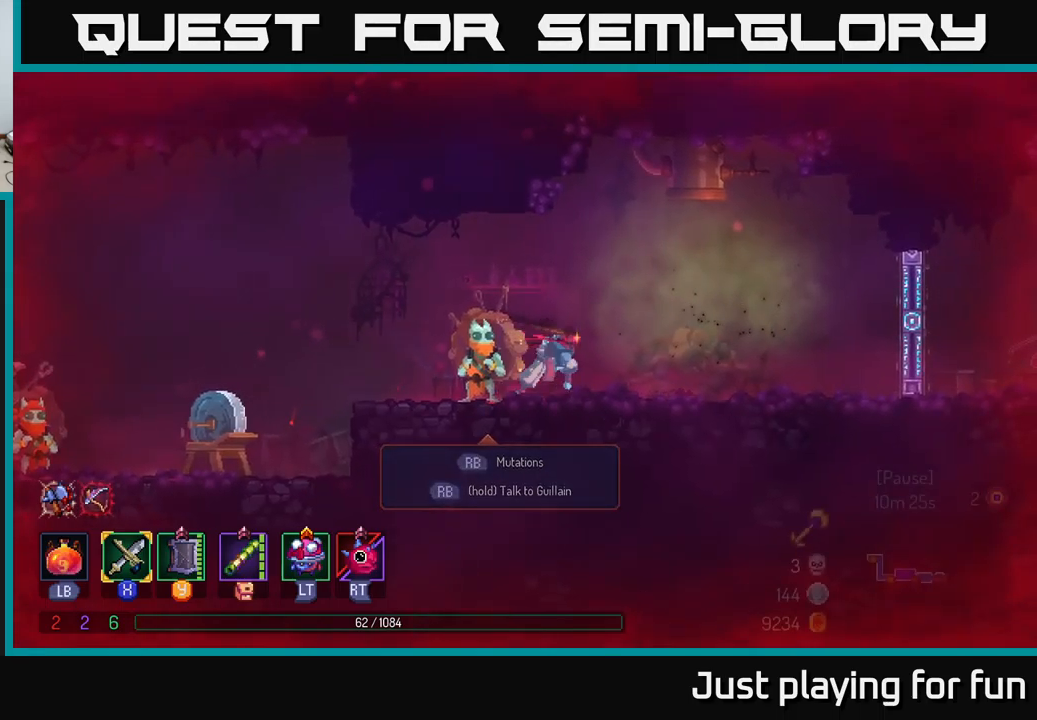
{"buttons": [], "left_stick": "right", "right_stick": "center", "events": []}
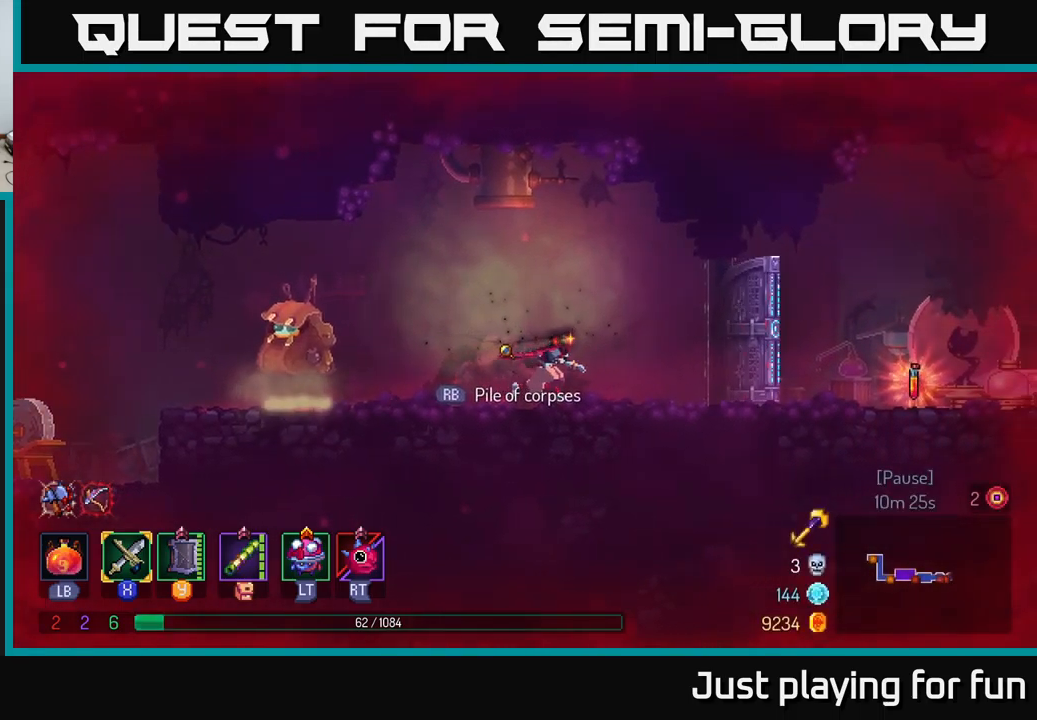
{"buttons": [], "left_stick": "right", "right_stick": "center", "events": [[367, "B", "down"], [450, "B", "up"]]}
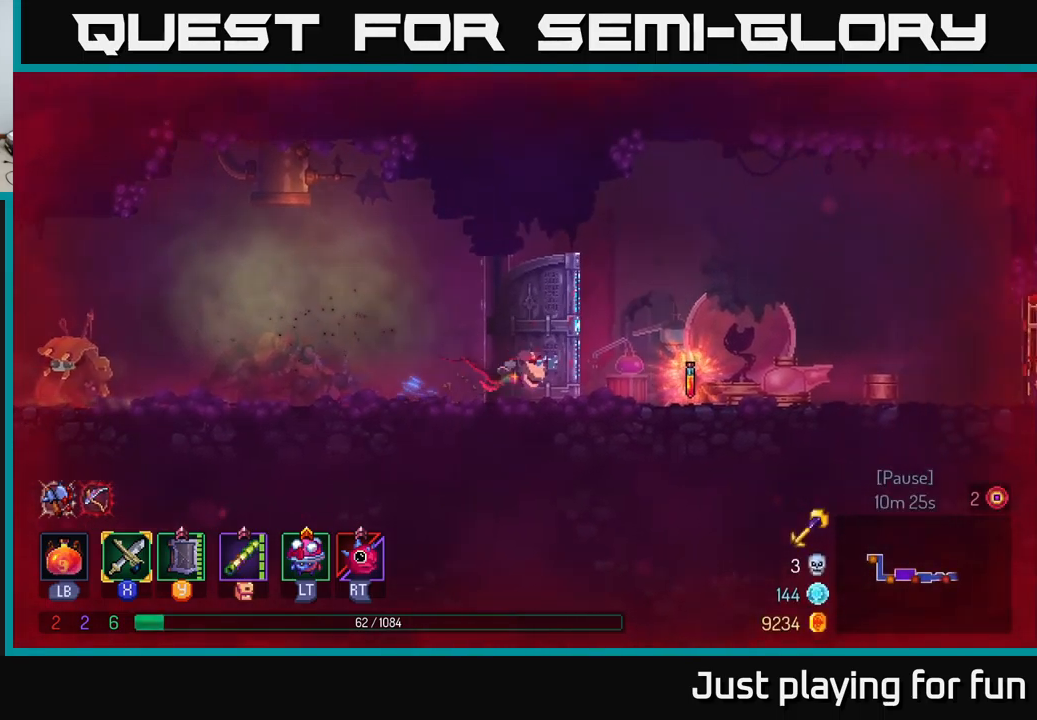
{"buttons": ["L1"], "left_stick": "center", "right_stick": "center", "events": [[100, "left_stick", "center"], [283, "L1", "down"]]}
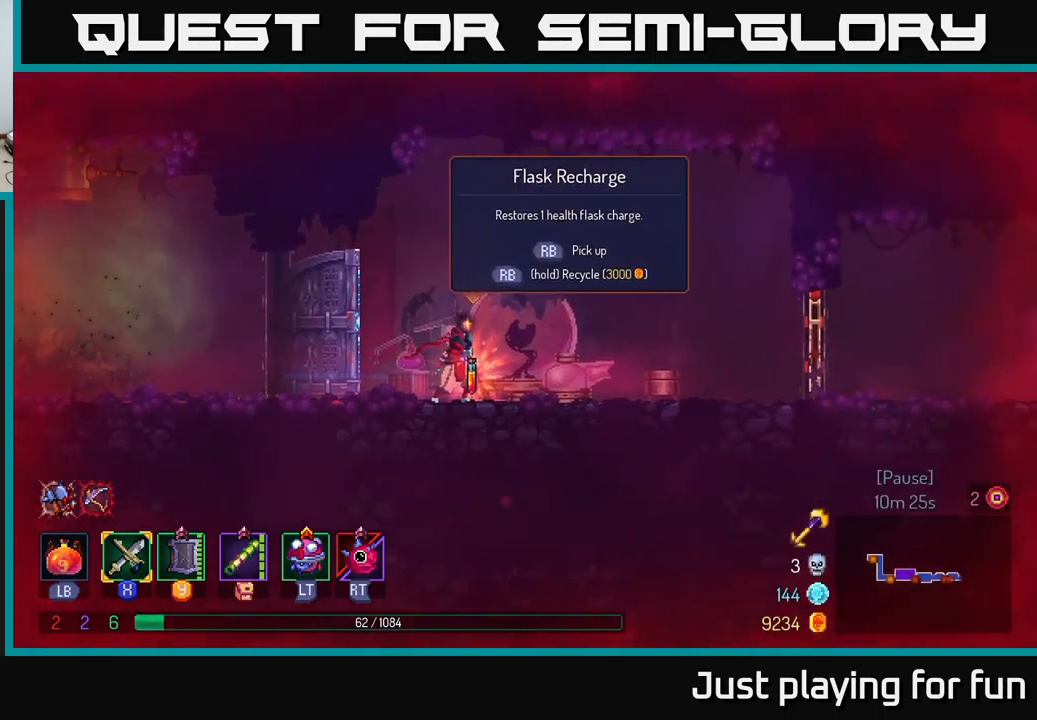
{"buttons": ["L1"], "left_stick": "center", "right_stick": "center", "events": []}
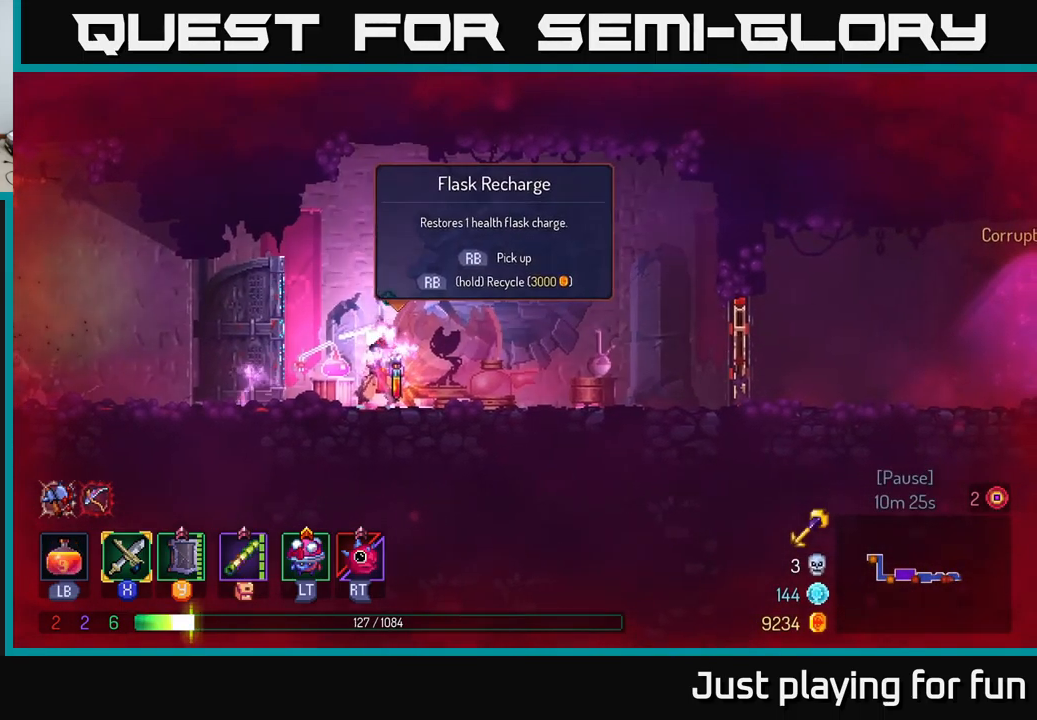
{"buttons": [], "left_stick": "center", "right_stick": "center", "events": [[300, "L1", "up"]]}
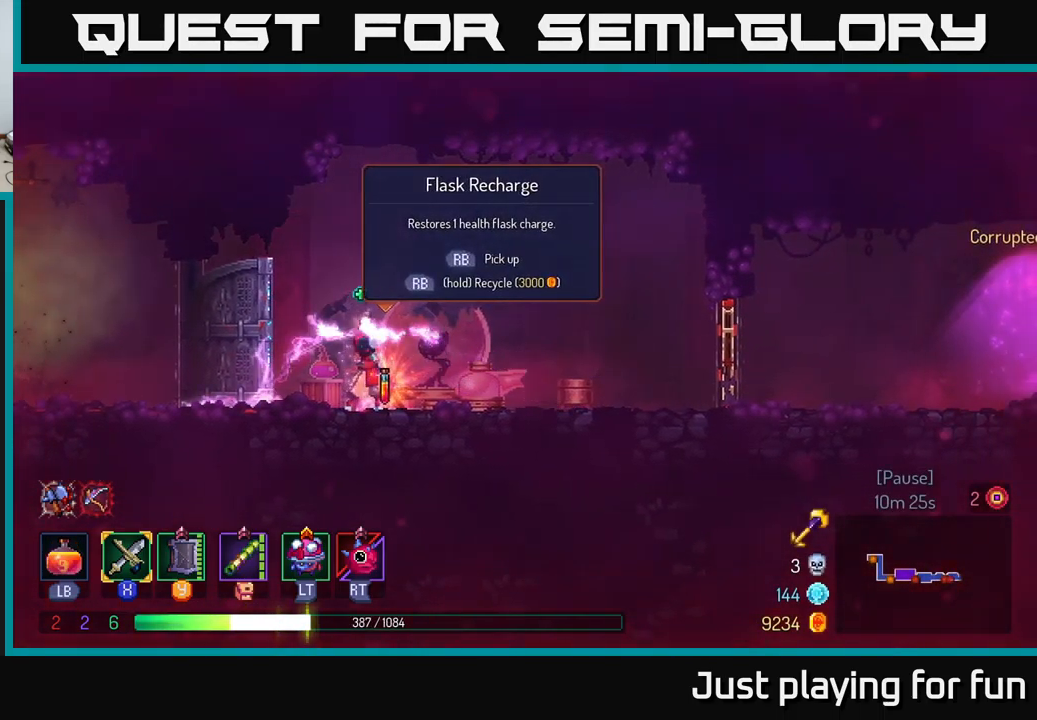
{"buttons": [], "left_stick": "right", "right_stick": "center", "events": [[317, "left_stick", "right"], [367, "R1", "down"], [483, "R1", "up"]]}
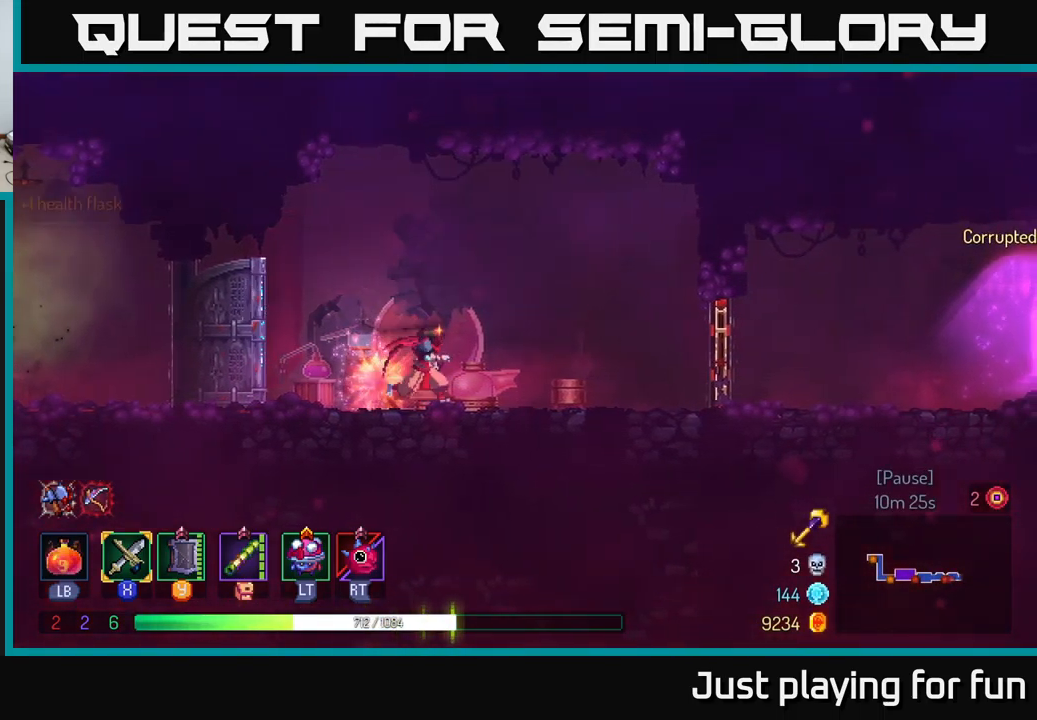
{"buttons": [], "left_stick": "right", "right_stick": "center", "events": []}
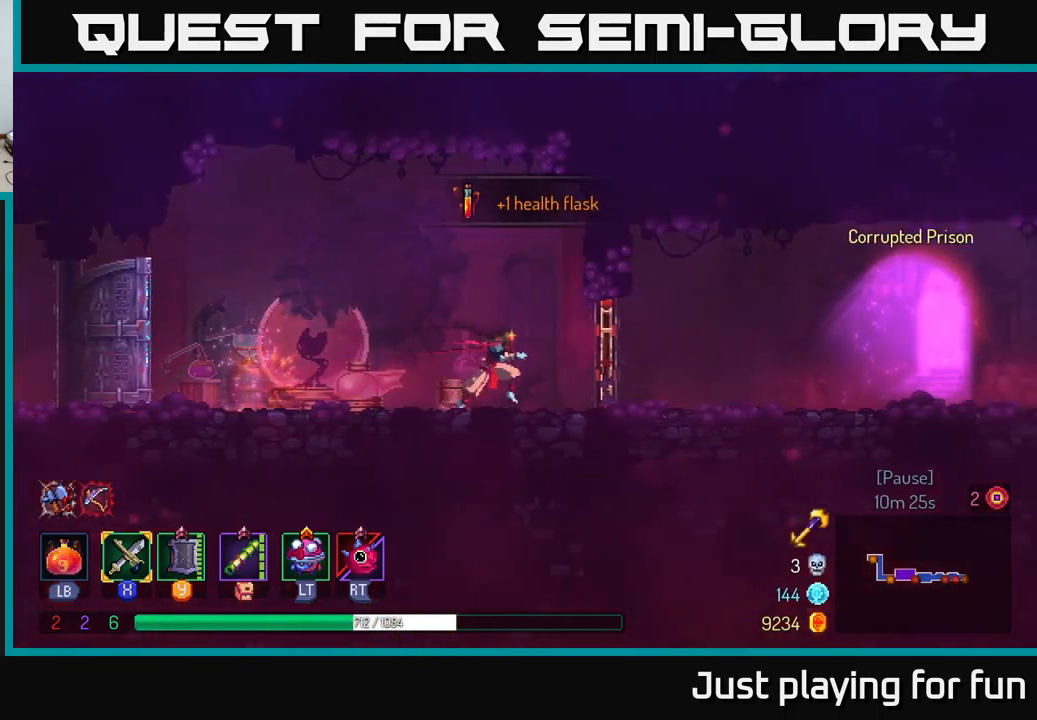
{"buttons": [], "left_stick": "right", "right_stick": "center", "events": [[117, "R1", "down"], [250, "R1", "up"], [300, "B", "down"], [417, "B", "up"]]}
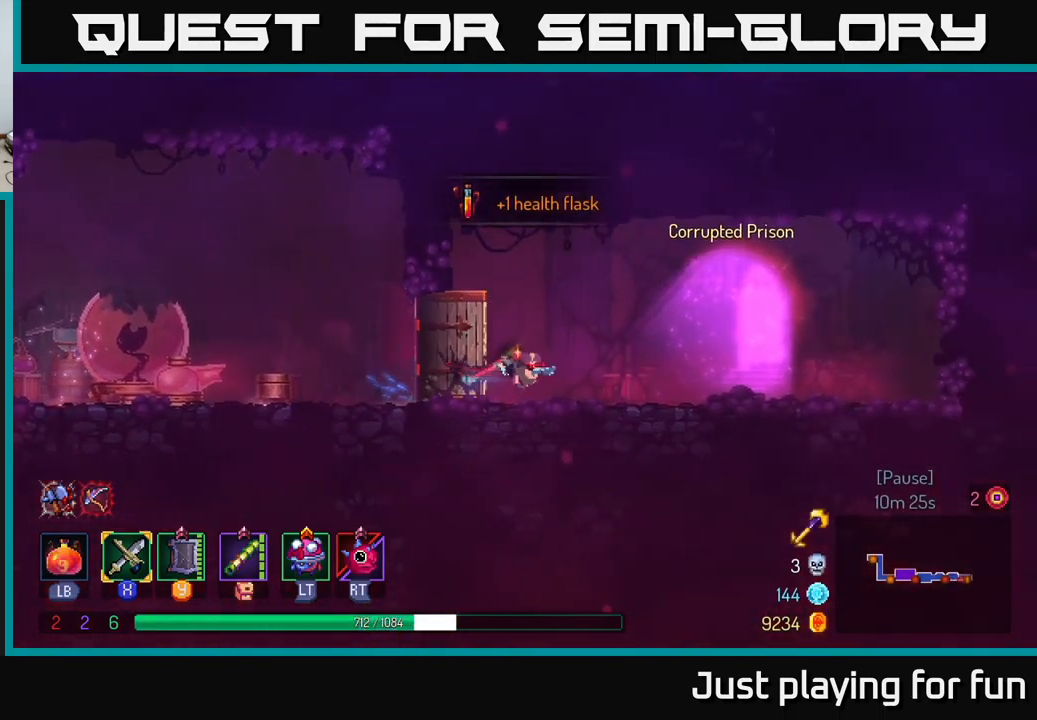
{"buttons": [], "left_stick": "right", "right_stick": "center", "events": [[334, "R1", "down"], [400, "R1", "up"]]}
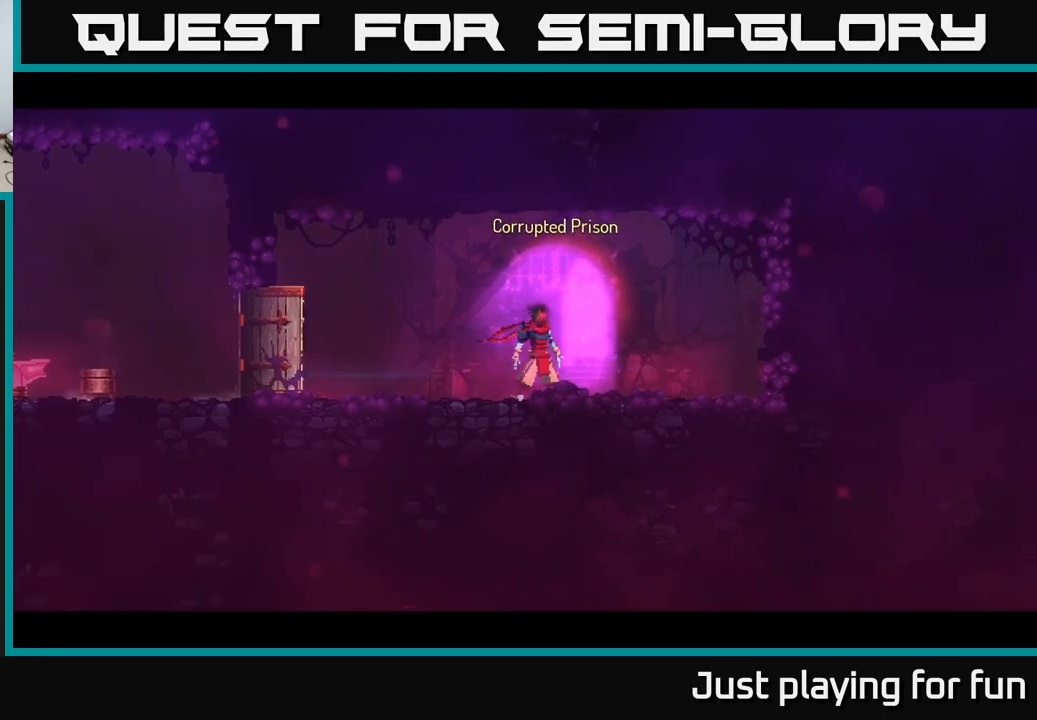
{"buttons": [], "left_stick": "center", "right_stick": "center", "events": [[17, "R1", "down"], [84, "R1", "up"], [334, "left_stick", "center"]]}